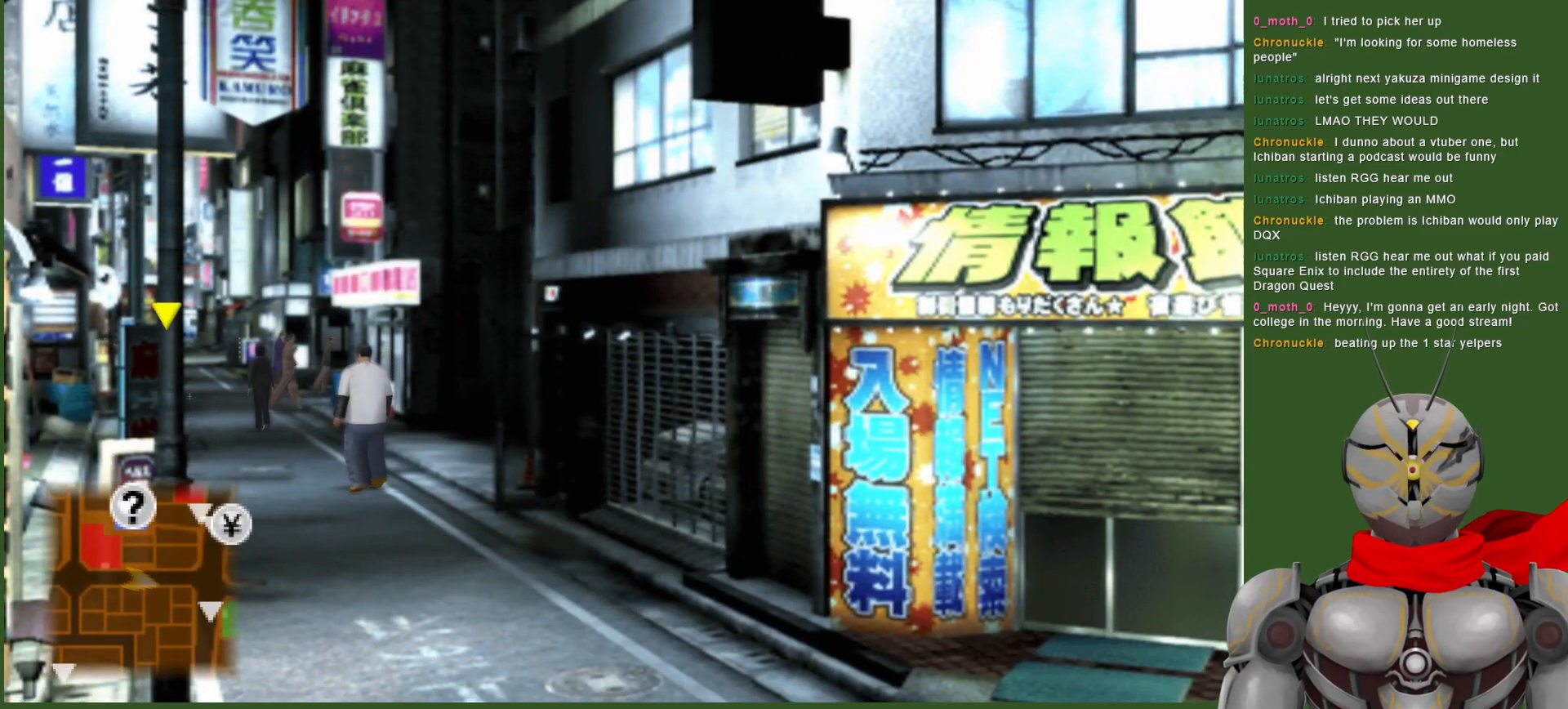
Gameplay with a controller (PlayStation layout); each line is a JSON object with the inputs held at the frame after it. "events" lists button and stick changes between this image and that frame as [ms after this image, input, new state], when the widget could be followed in between.
{"buttons": [], "left_stick": "right", "right_stick": "center", "events": []}
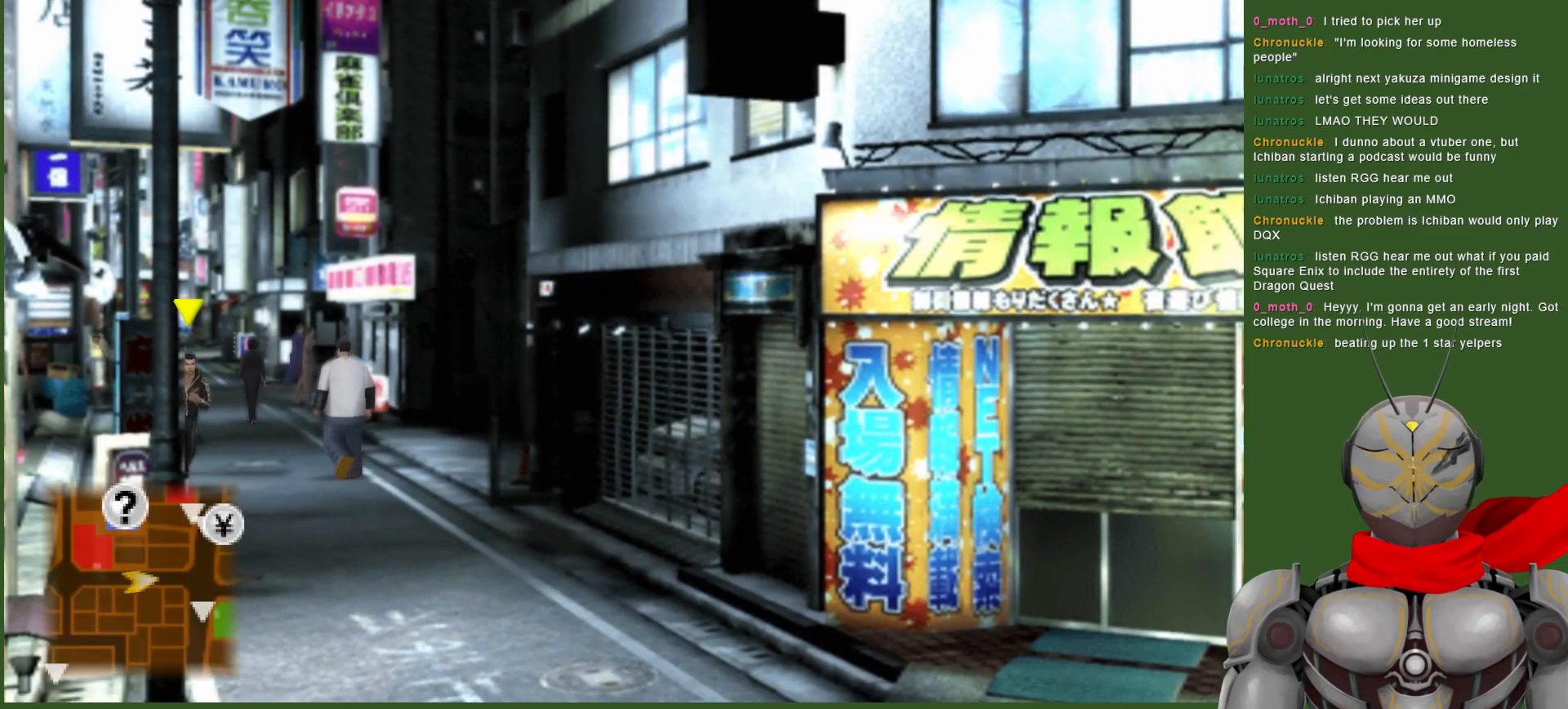
{"buttons": [], "left_stick": "right", "right_stick": "center", "events": []}
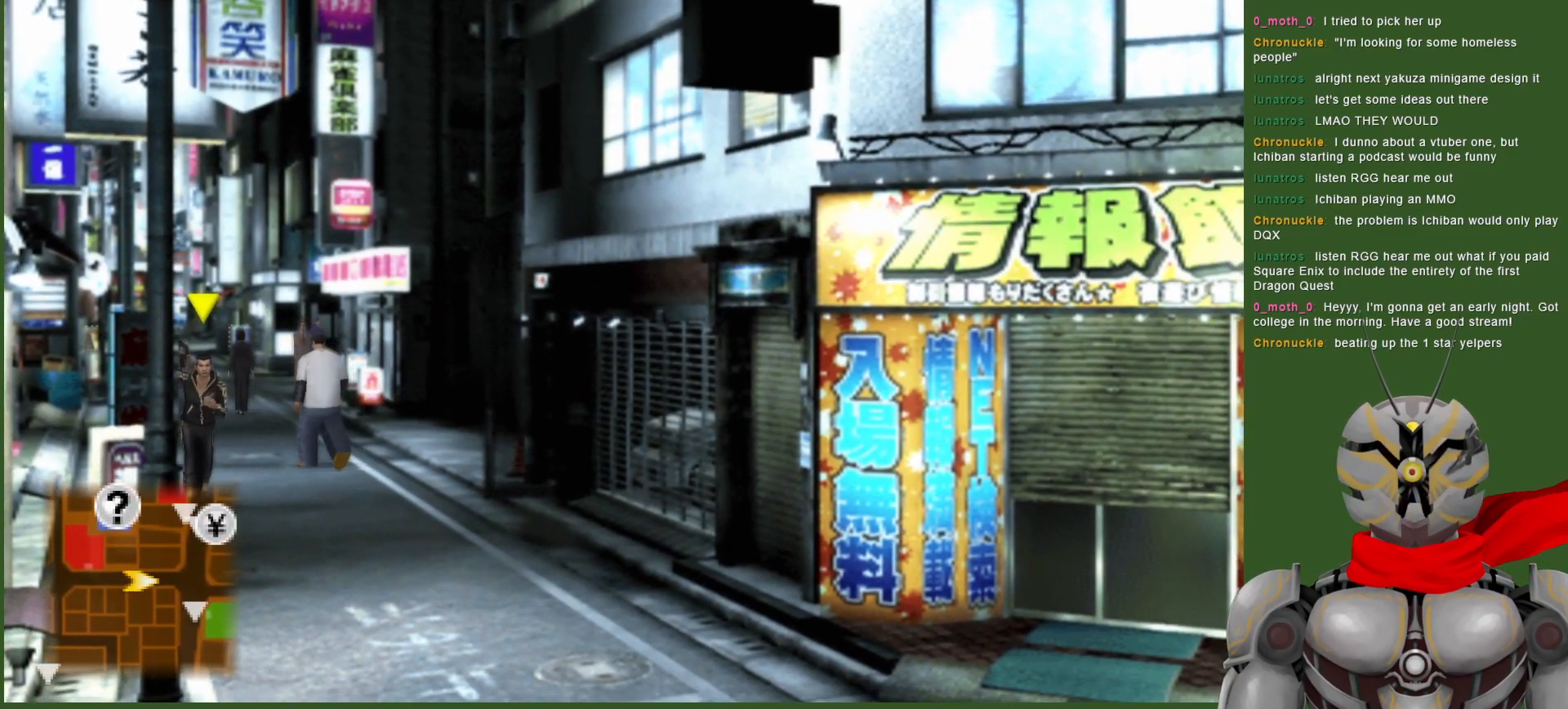
{"buttons": [], "left_stick": "right", "right_stick": "center", "events": []}
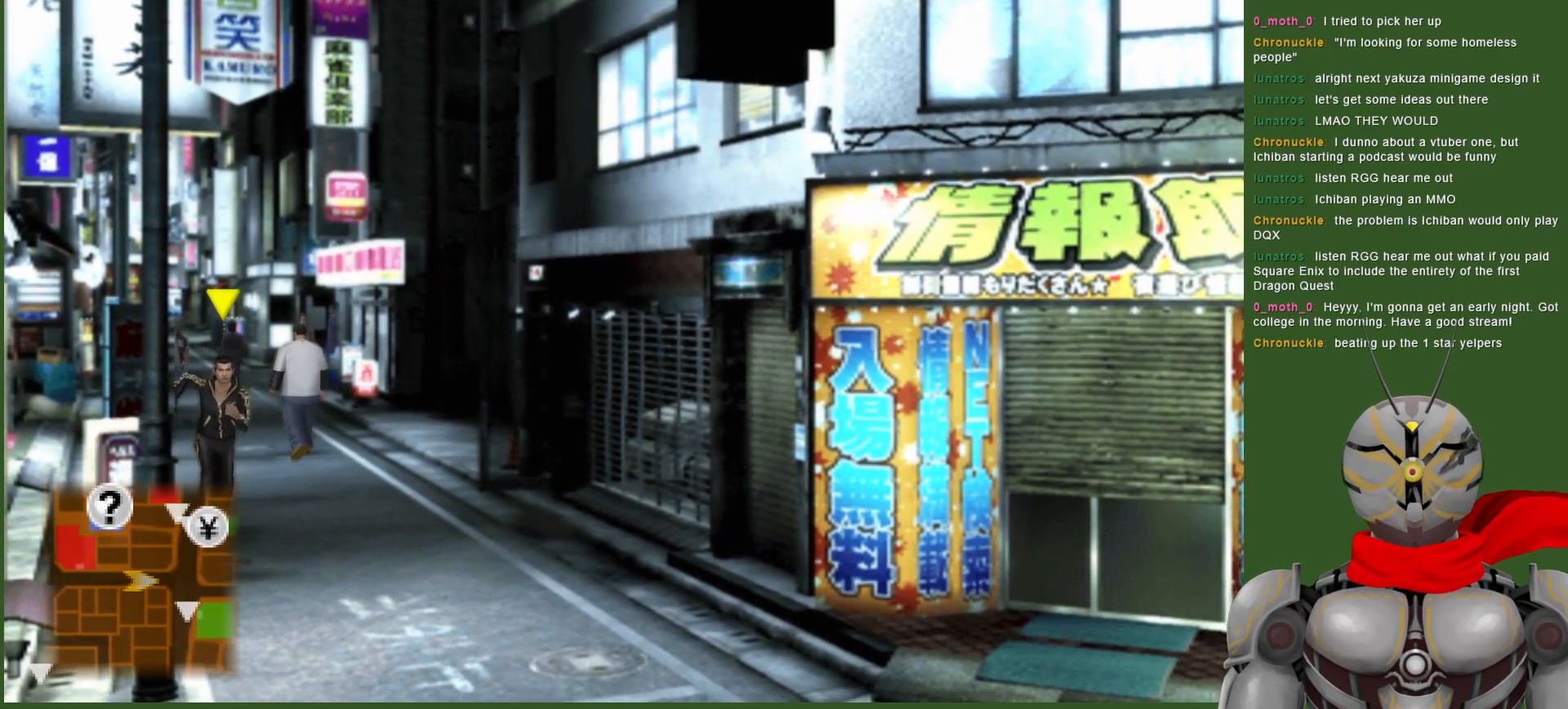
{"buttons": [], "left_stick": "right", "right_stick": "center", "events": []}
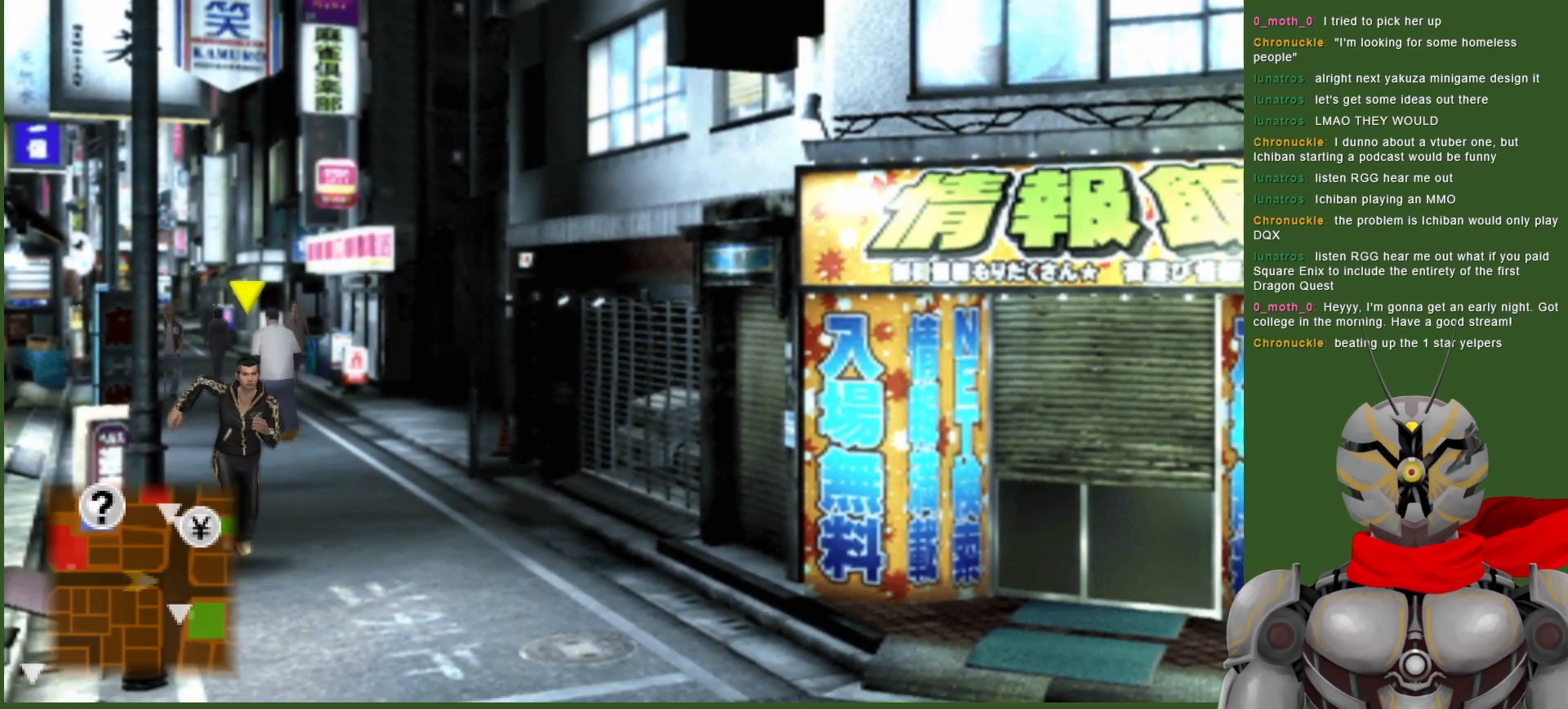
{"buttons": [], "left_stick": "right", "right_stick": "center", "events": []}
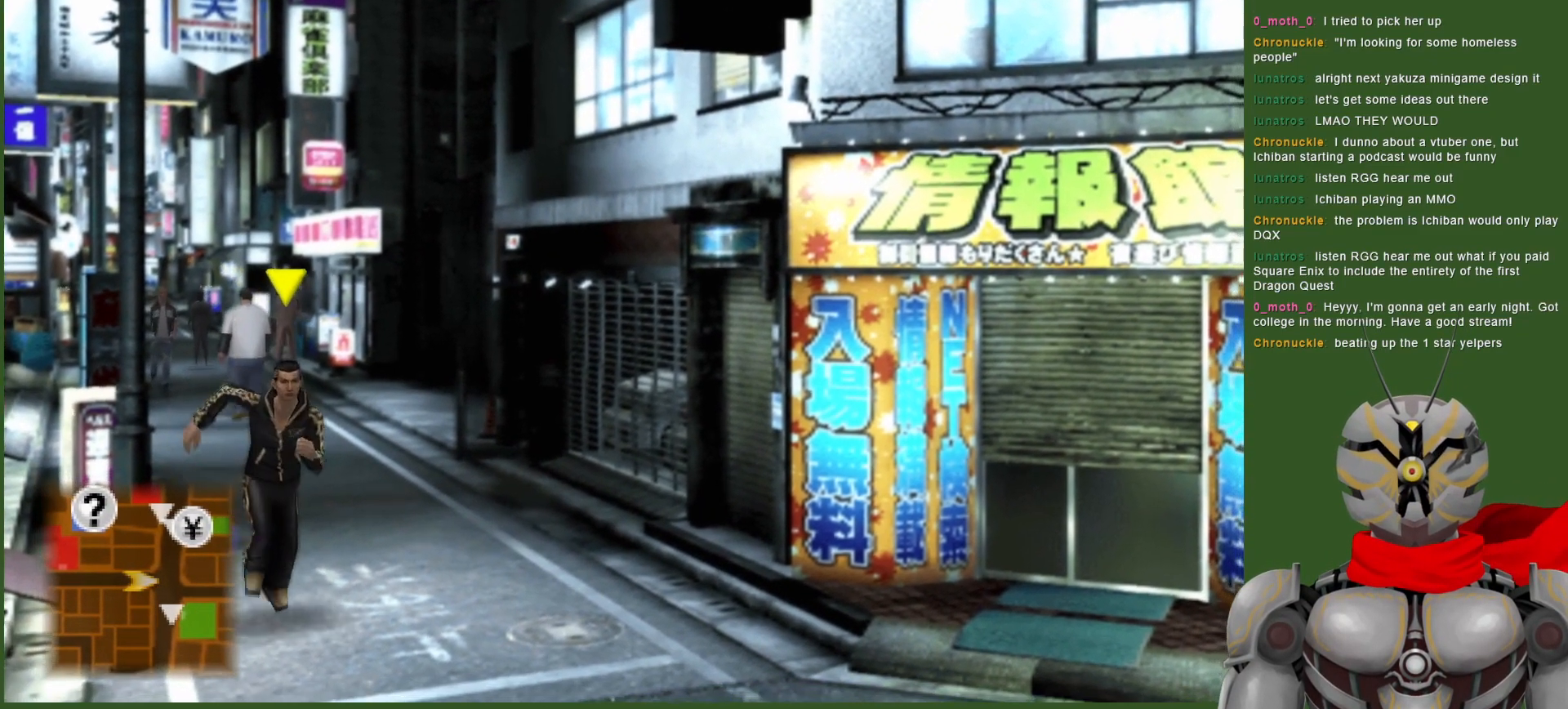
{"buttons": [], "left_stick": "right", "right_stick": "center", "events": []}
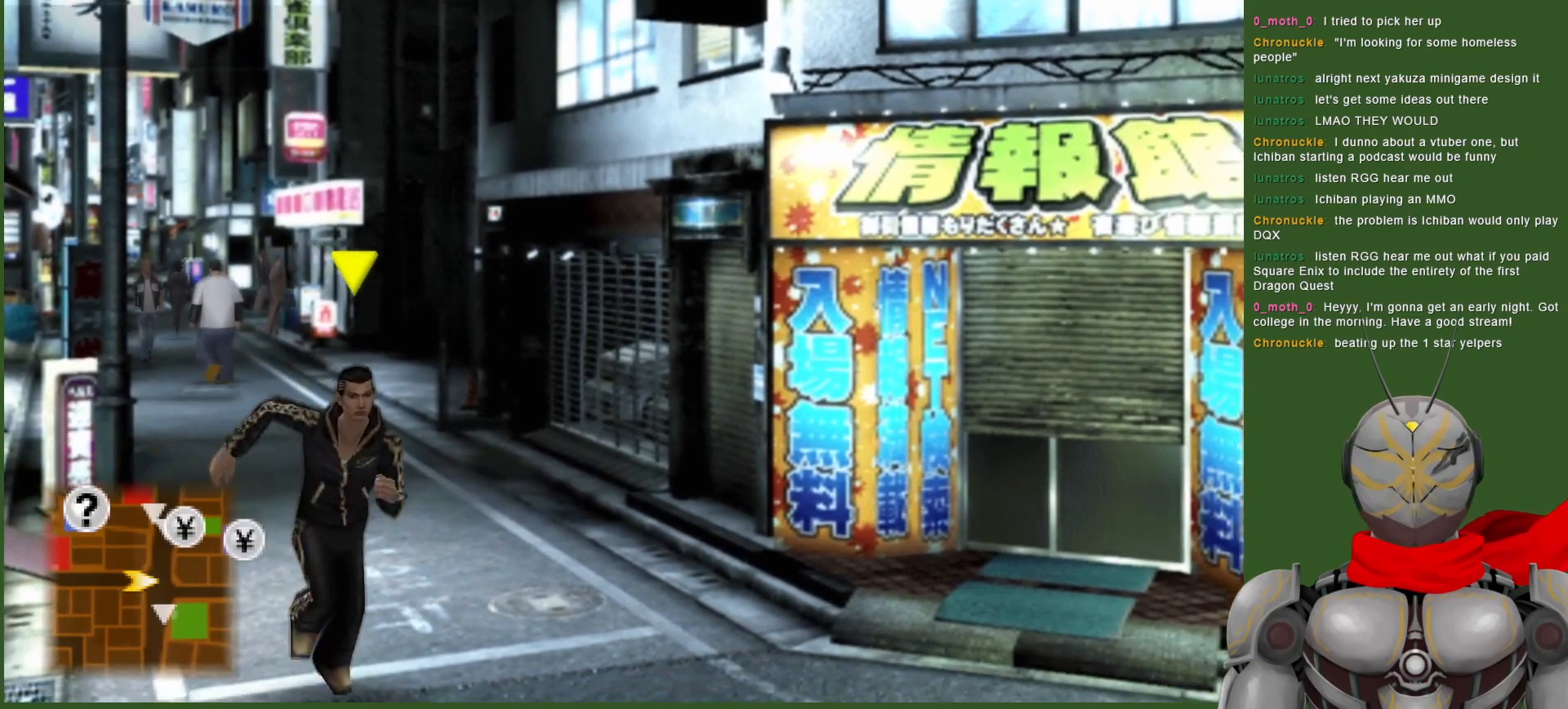
{"buttons": [], "left_stick": "right", "right_stick": "center", "events": []}
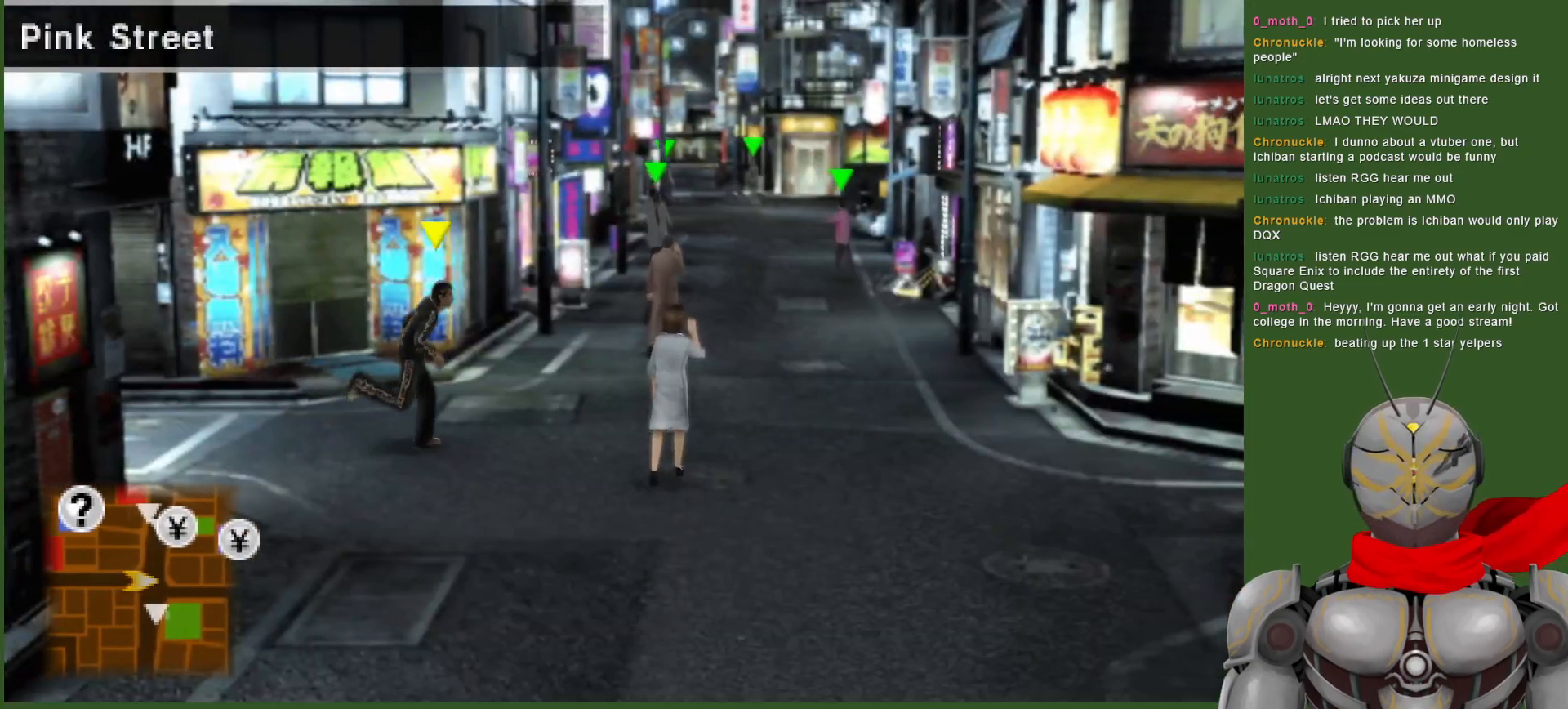
{"buttons": [], "left_stick": "center", "right_stick": "center", "events": [[383, "left_stick", "center"]]}
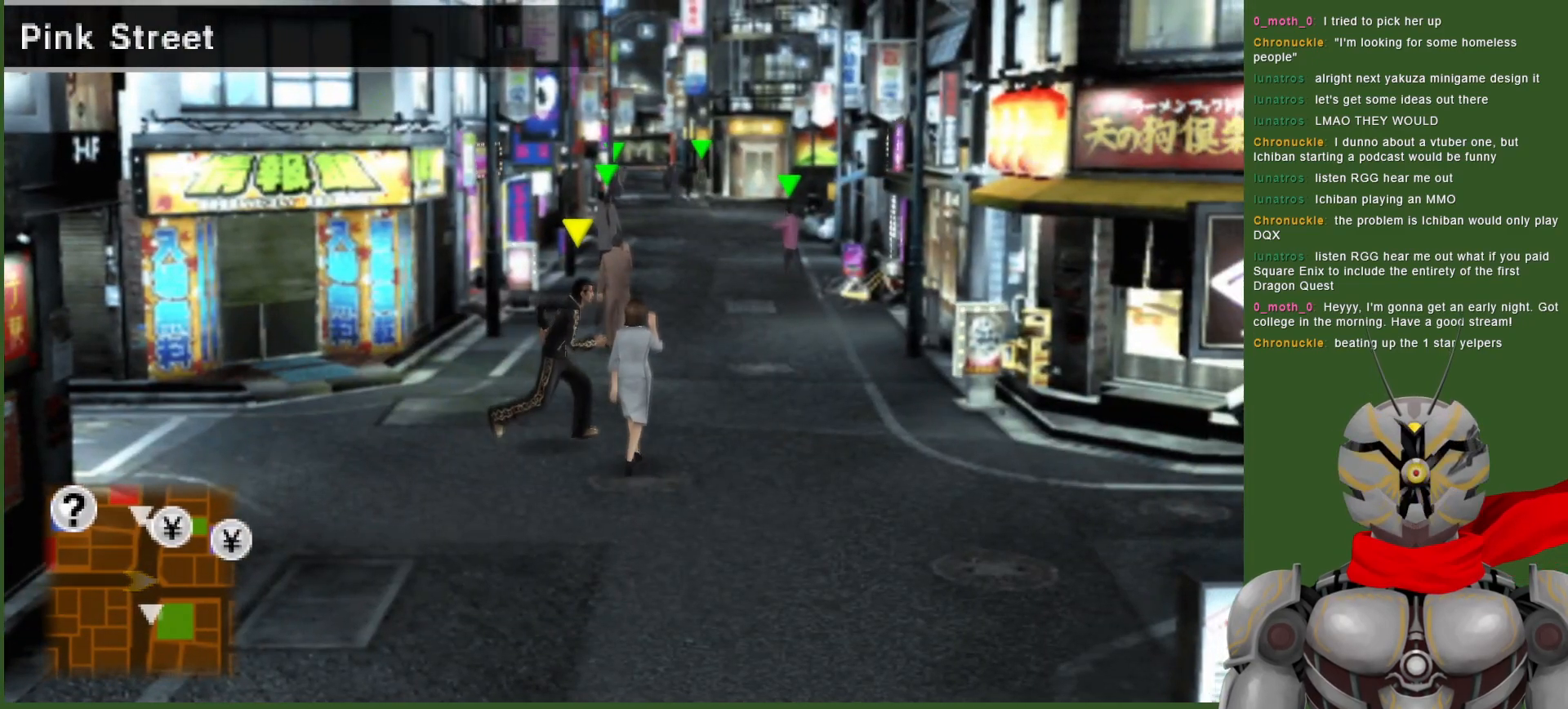
{"buttons": [], "left_stick": "up-right", "right_stick": "center", "events": [[150, "left_stick", "right"], [250, "left_stick", "up-right"]]}
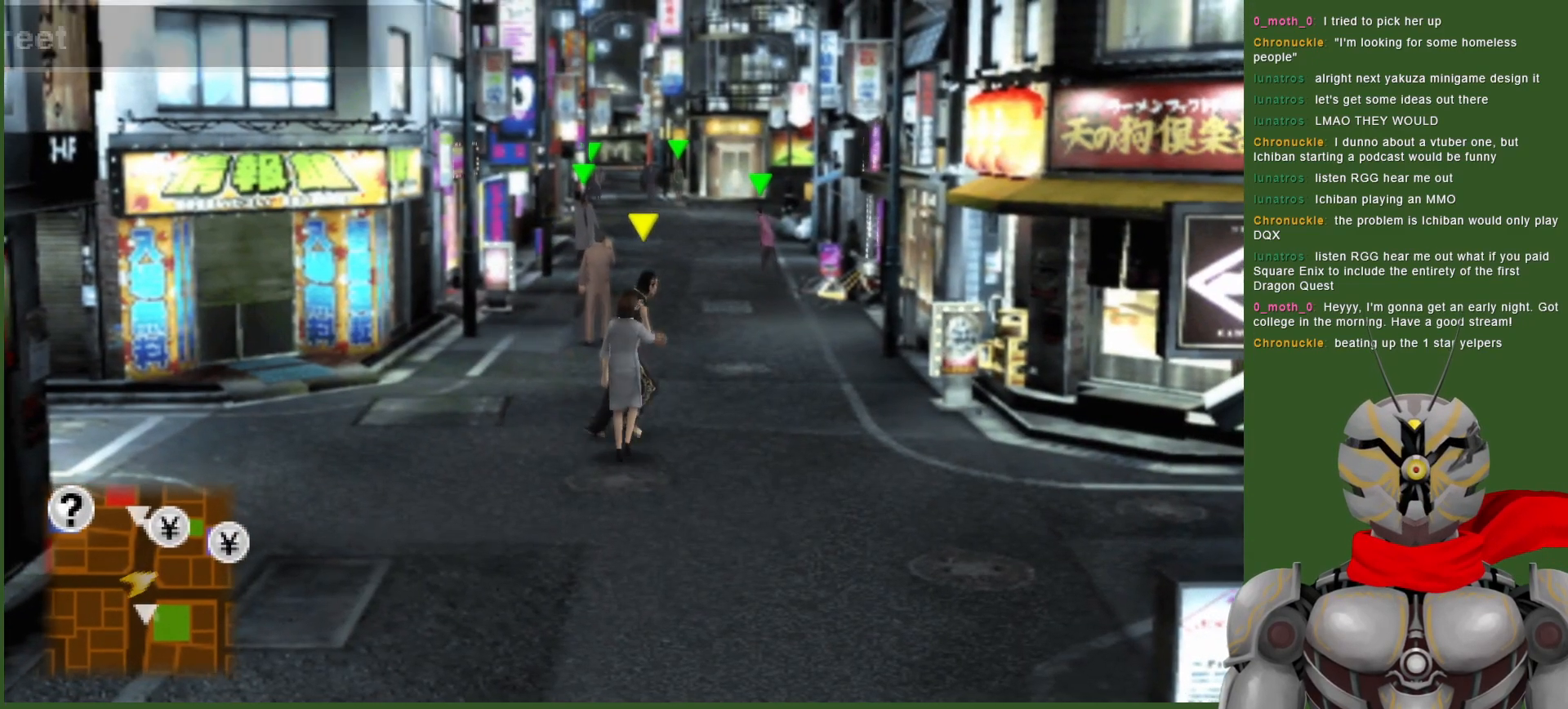
{"buttons": [], "left_stick": "center", "right_stick": "center", "events": [[317, "left_stick", "center"]]}
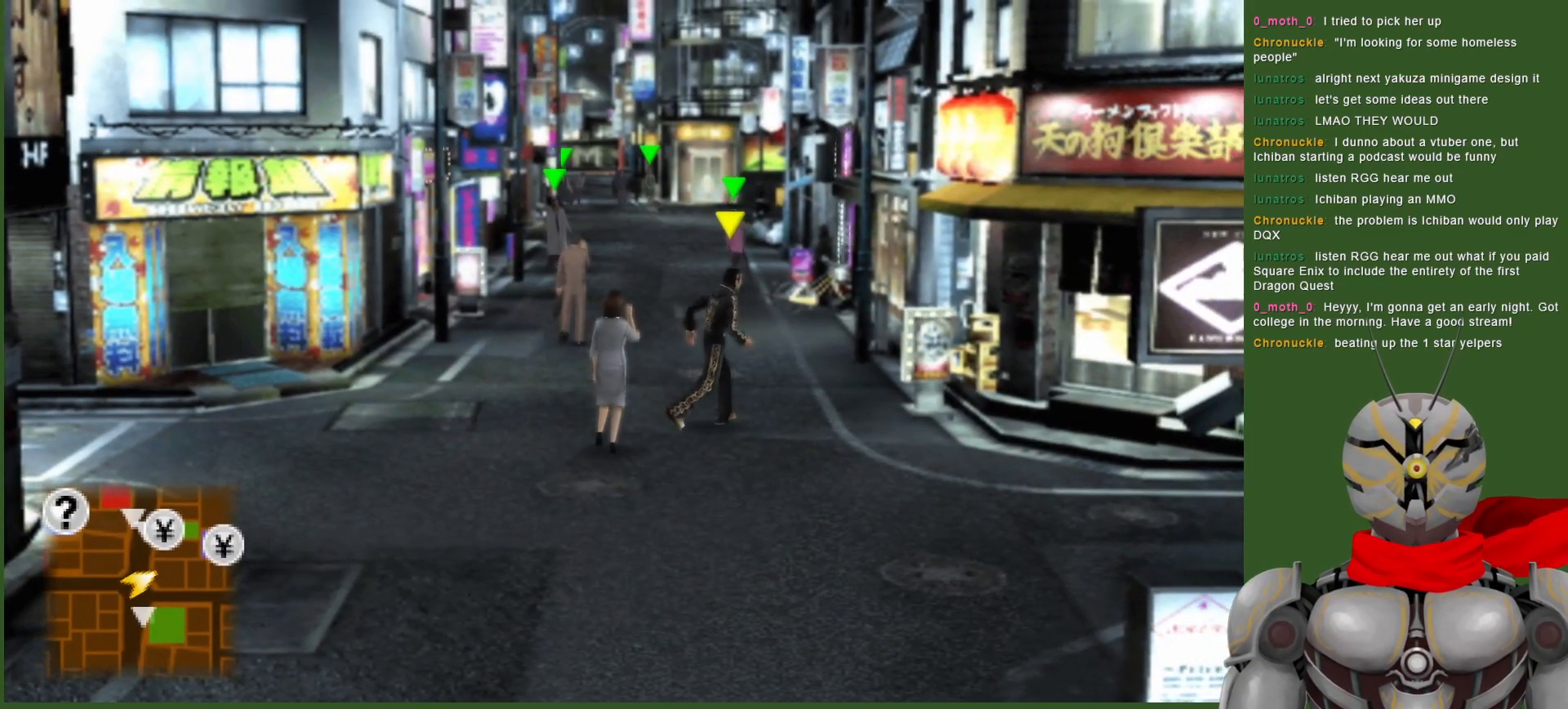
{"buttons": [], "left_stick": "center", "right_stick": "center", "events": [[133, "left_stick", "down"], [300, "left_stick", "center"]]}
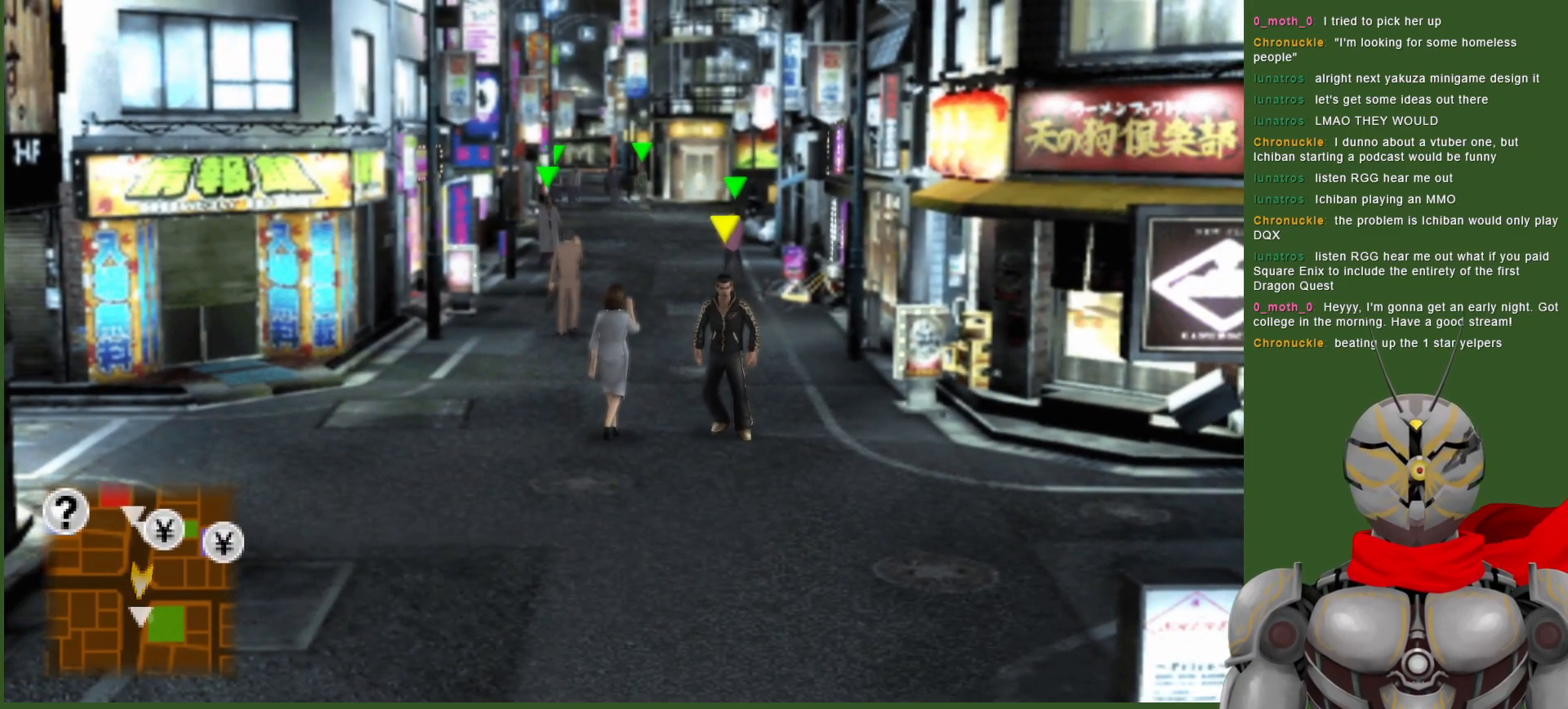
{"buttons": [], "left_stick": "center", "right_stick": "center", "events": []}
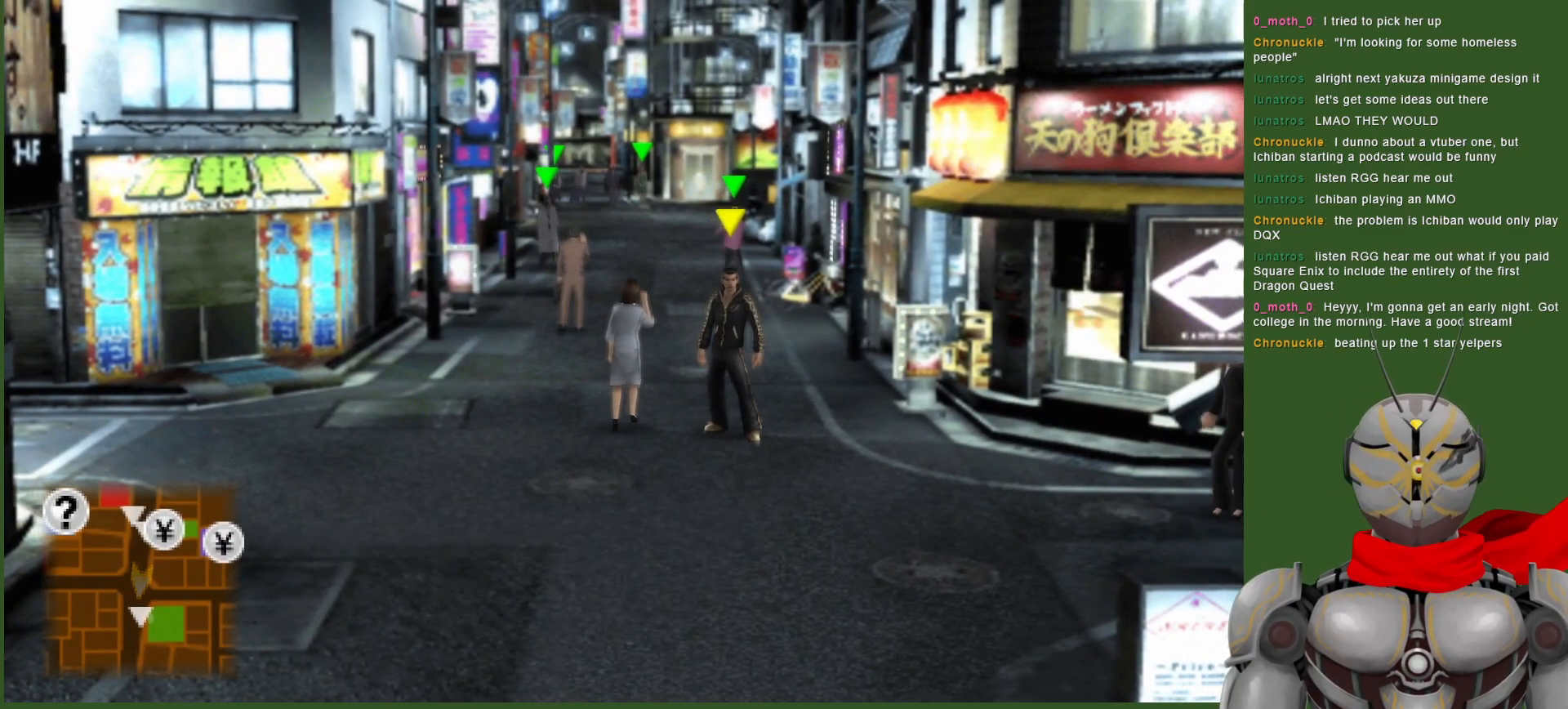
{"buttons": [], "left_stick": "center", "right_stick": "center", "events": []}
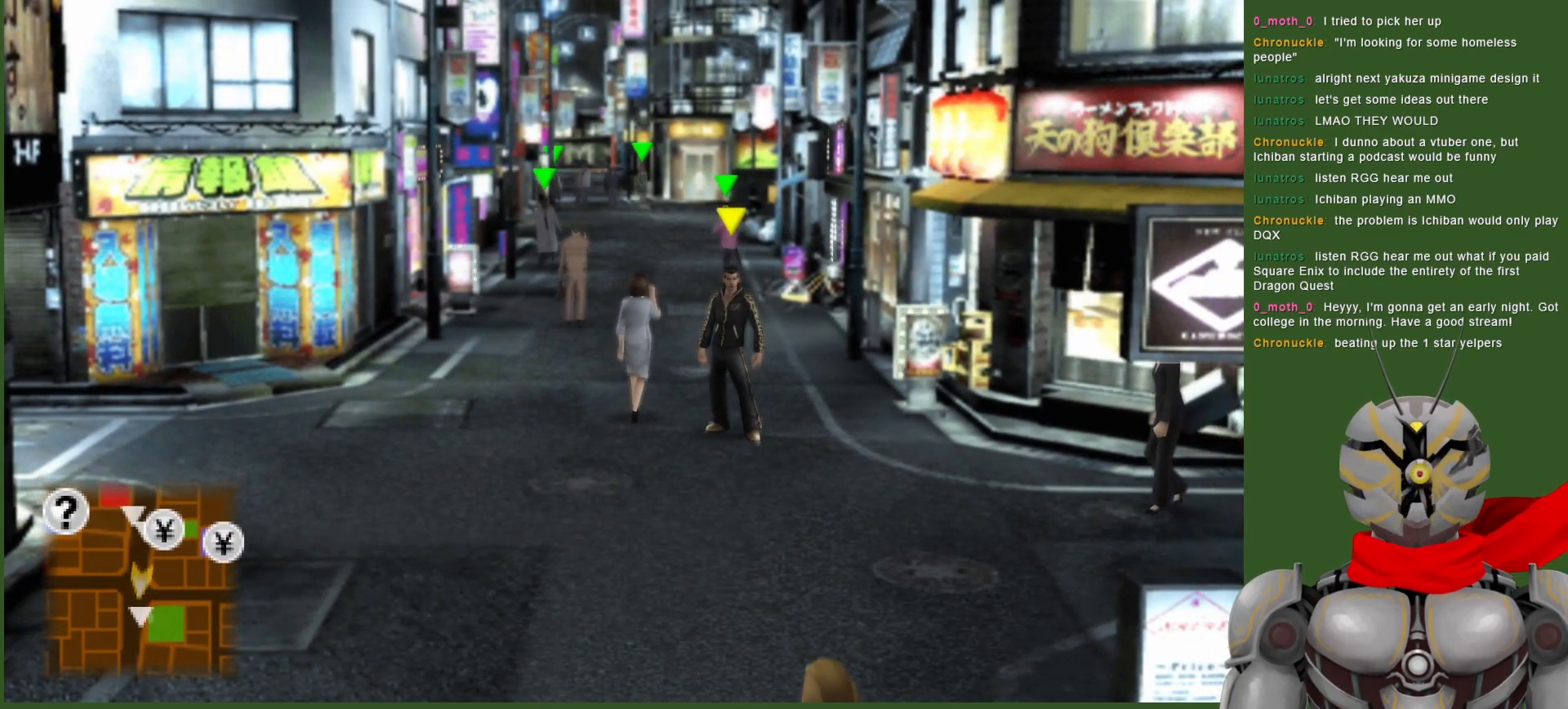
{"buttons": [], "left_stick": "left", "right_stick": "center", "events": [[383, "left_stick", "left"]]}
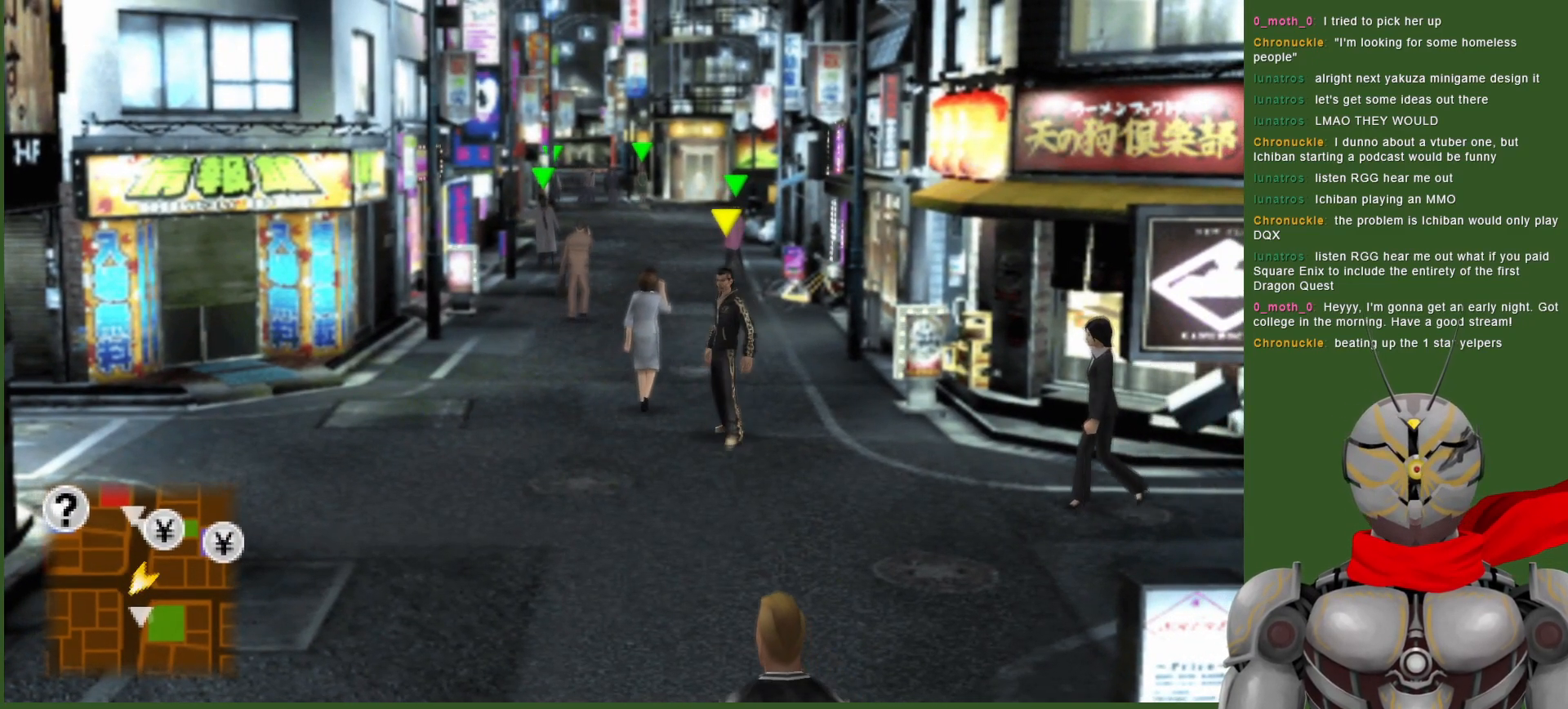
{"buttons": [], "left_stick": "up", "right_stick": "center", "events": [[367, "left_stick", "up-left"], [467, "left_stick", "up"]]}
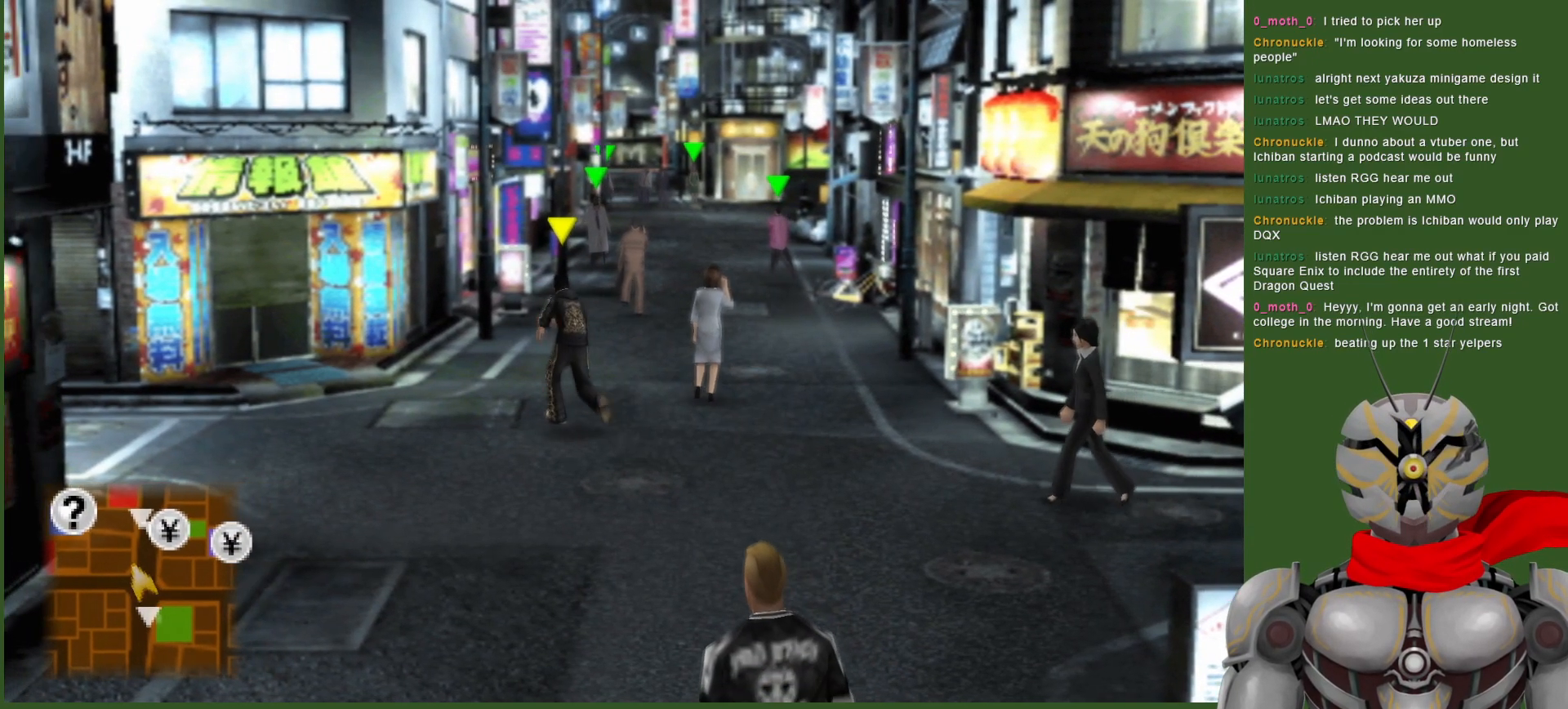
{"buttons": [], "left_stick": "center", "right_stick": "center", "events": [[317, "left_stick", "center"]]}
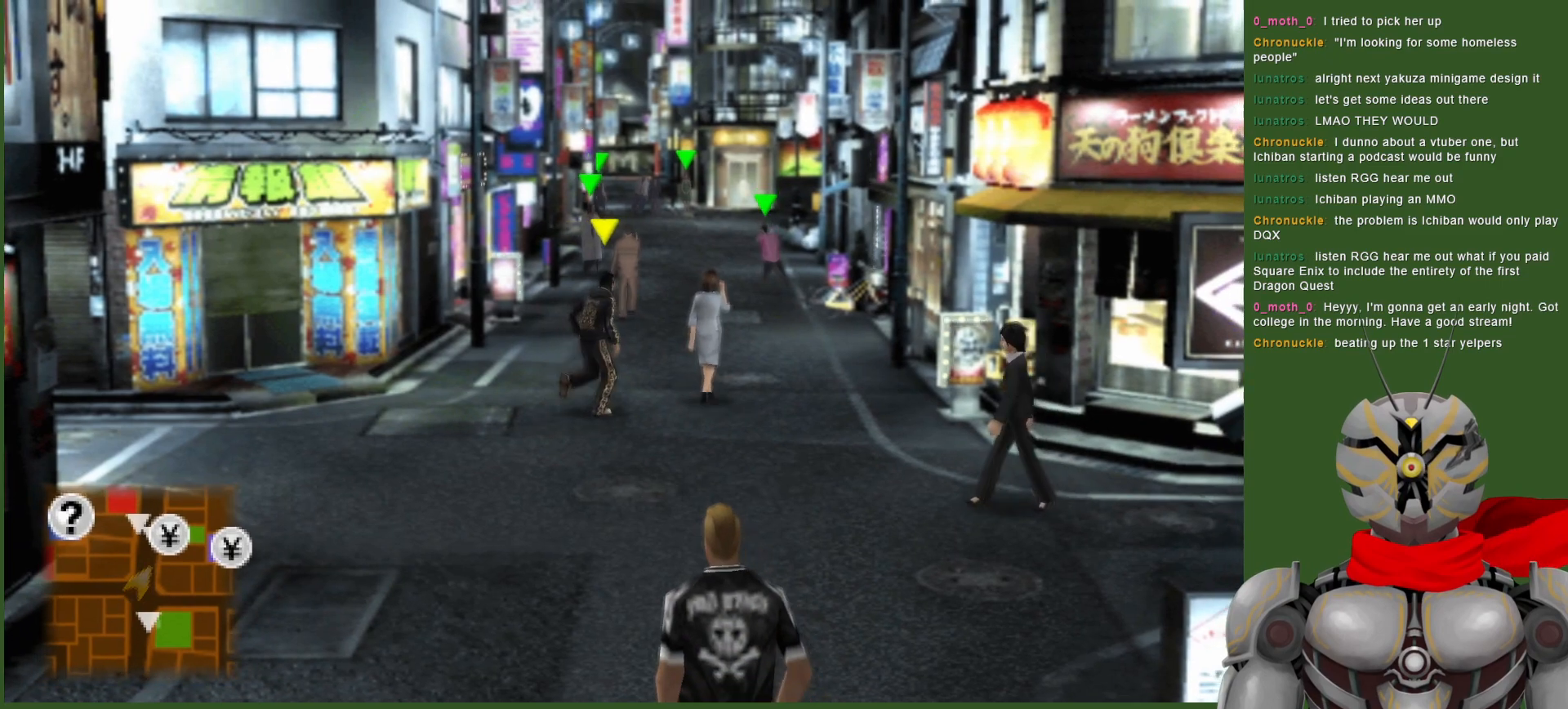
{"buttons": [], "left_stick": "center", "right_stick": "center", "events": [[100, "left_stick", "down"], [267, "left_stick", "center"]]}
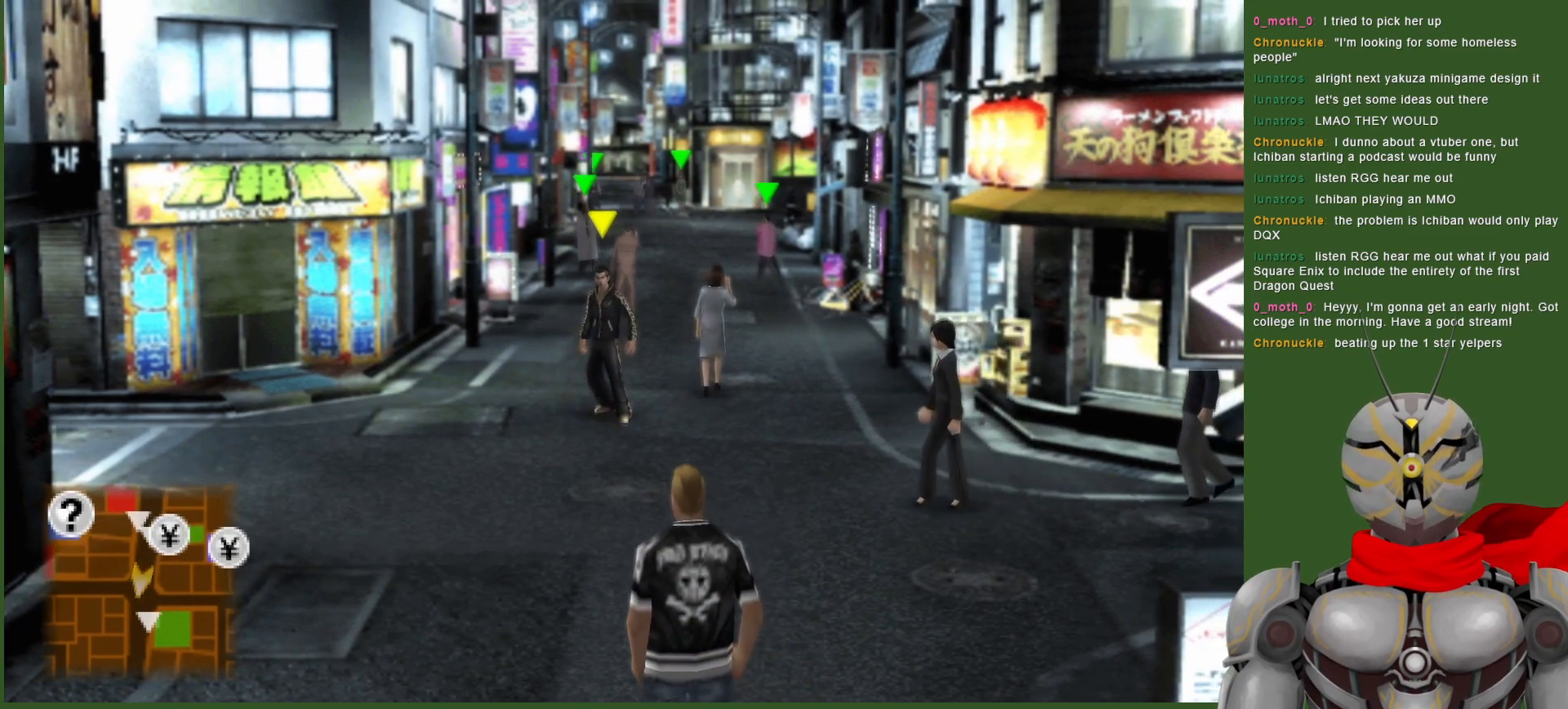
{"buttons": [], "left_stick": "center", "right_stick": "center", "events": []}
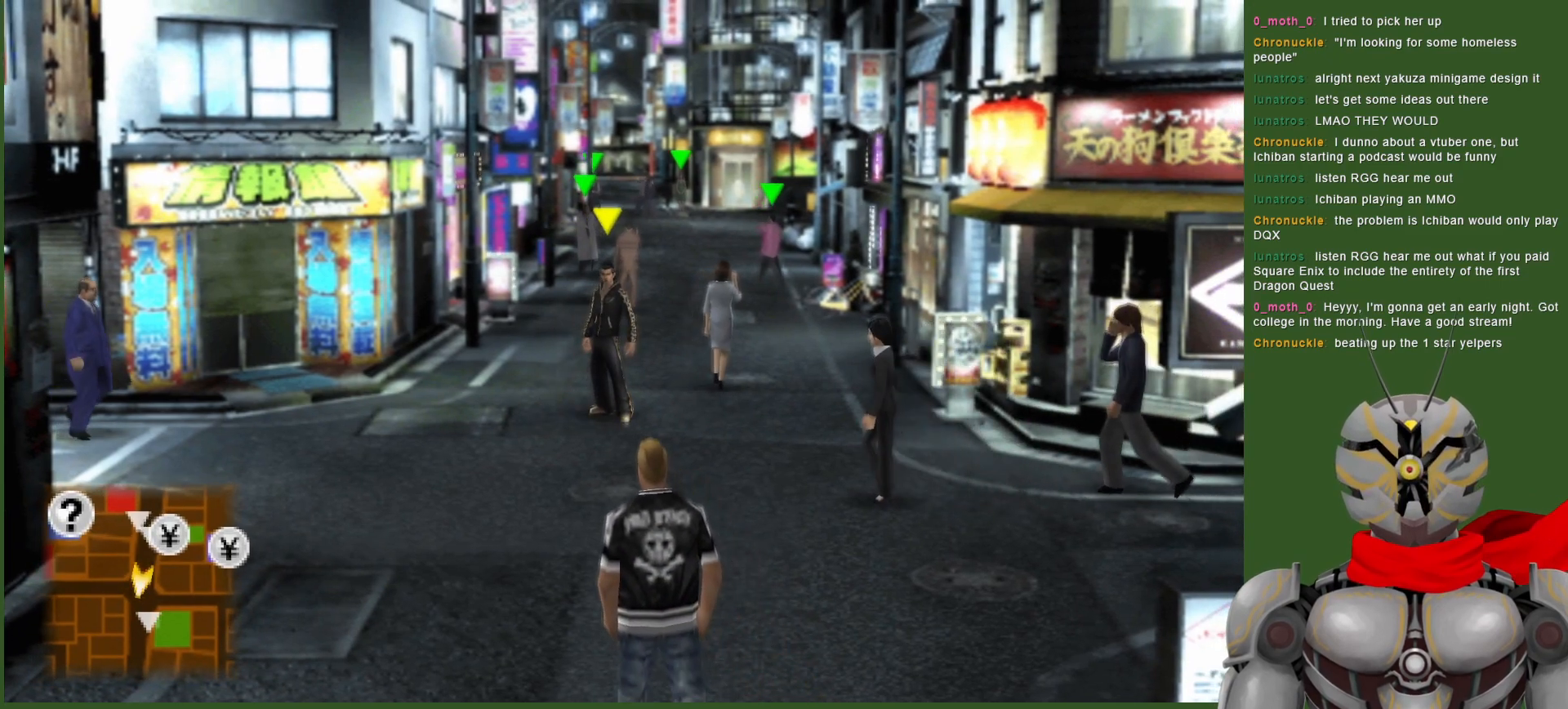
{"buttons": [], "left_stick": "up", "right_stick": "center", "events": [[217, "left_stick", "up"]]}
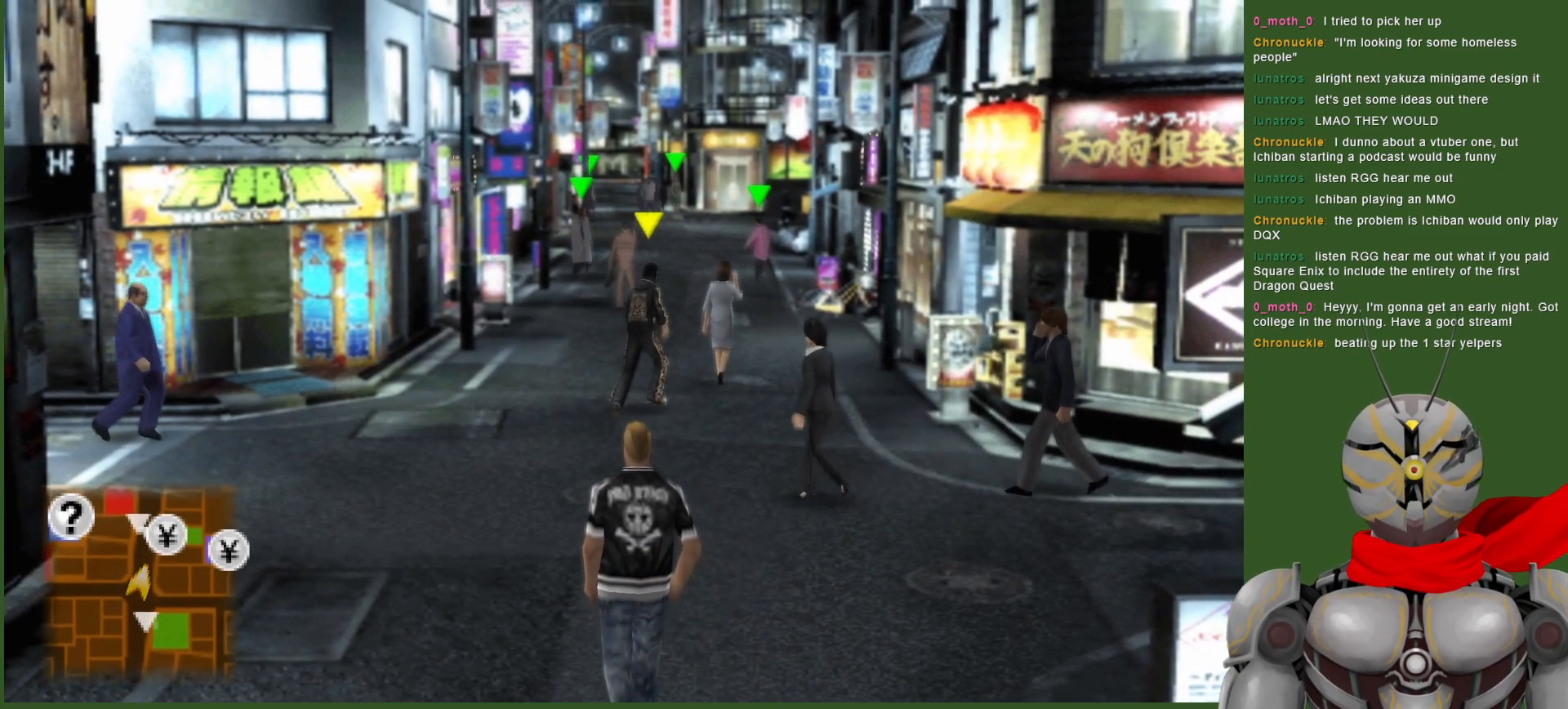
{"buttons": [], "left_stick": "down", "right_stick": "center", "events": [[233, "left_stick", "center"], [317, "left_stick", "down"]]}
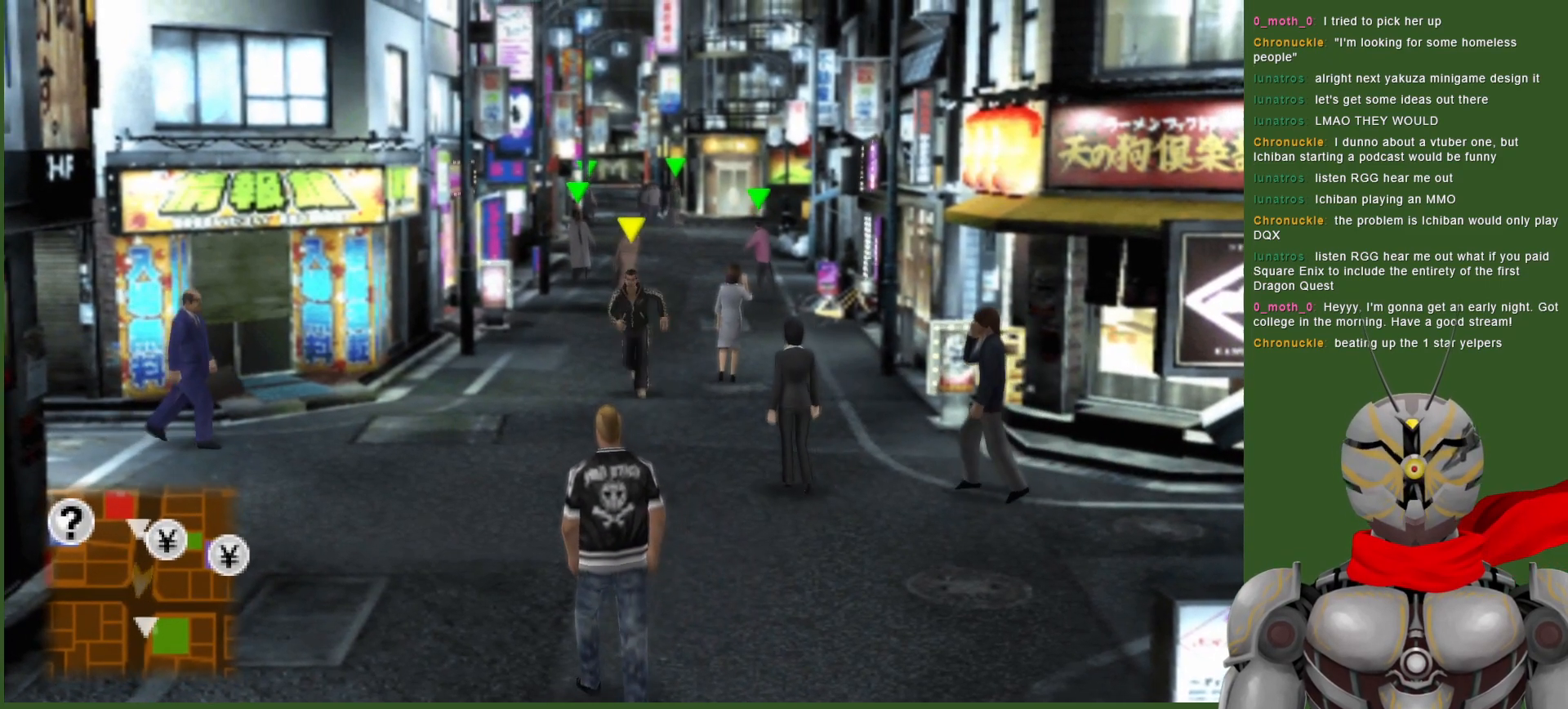
{"buttons": [], "left_stick": "center", "right_stick": "center", "events": [[17, "left_stick", "center"]]}
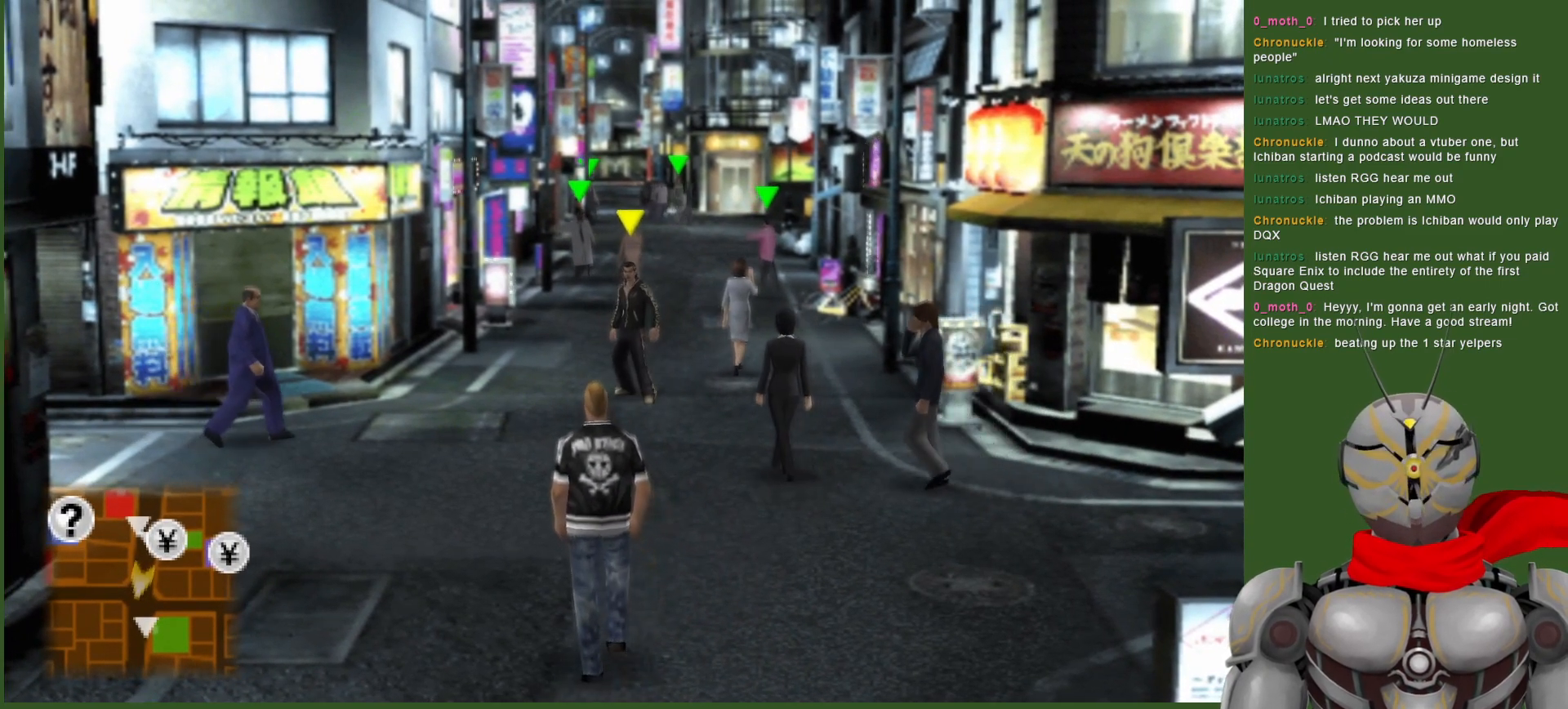
{"buttons": [], "left_stick": "center", "right_stick": "center", "events": []}
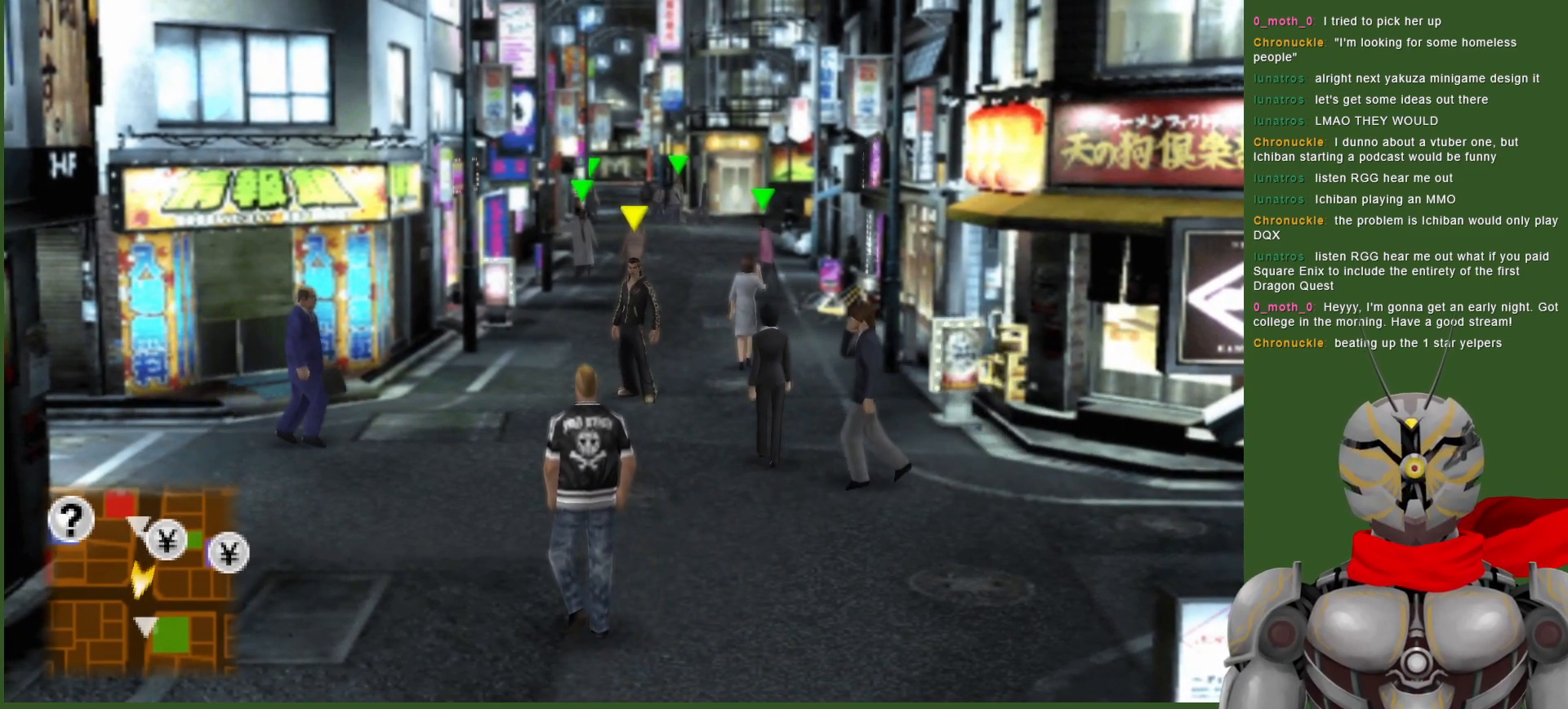
{"buttons": [], "left_stick": "center", "right_stick": "center", "events": []}
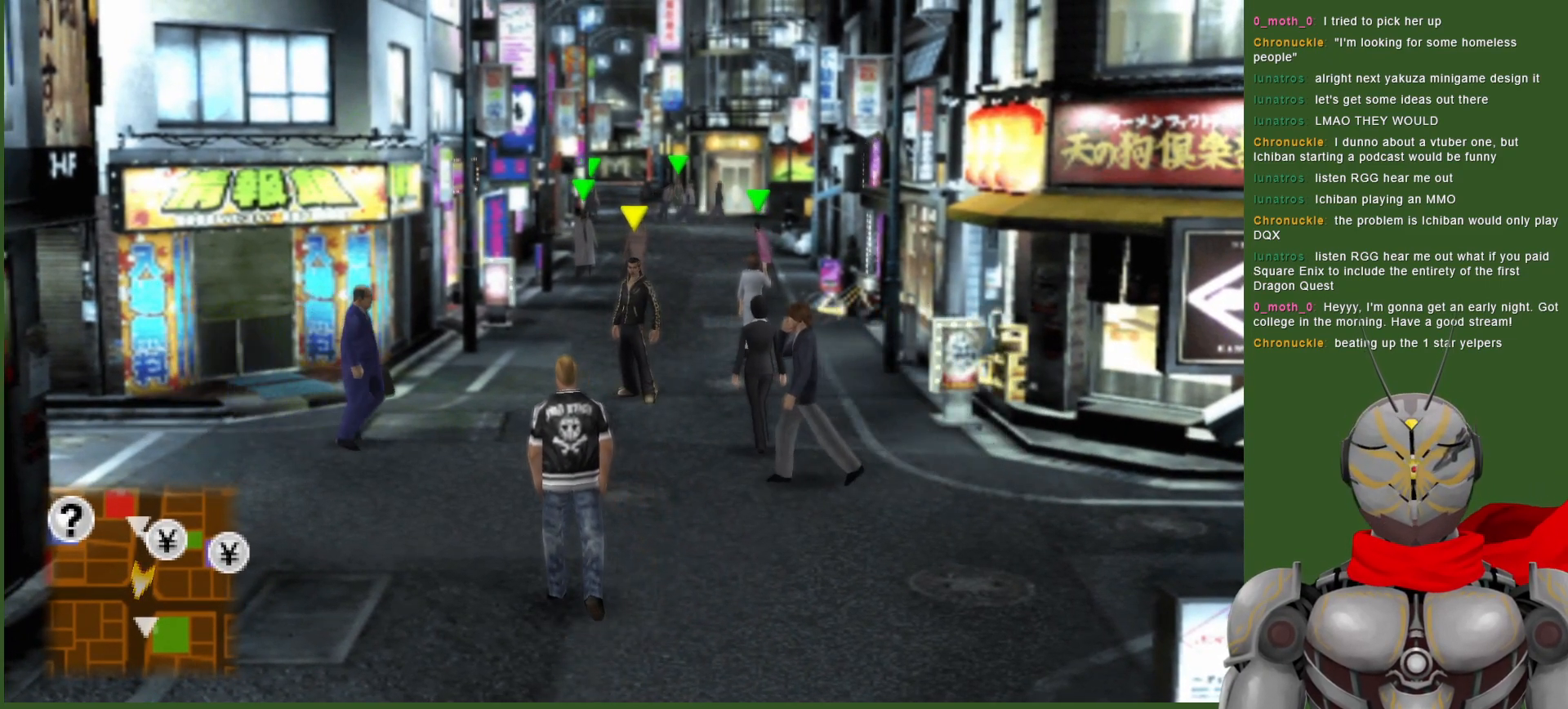
{"buttons": [], "left_stick": "center", "right_stick": "center", "events": []}
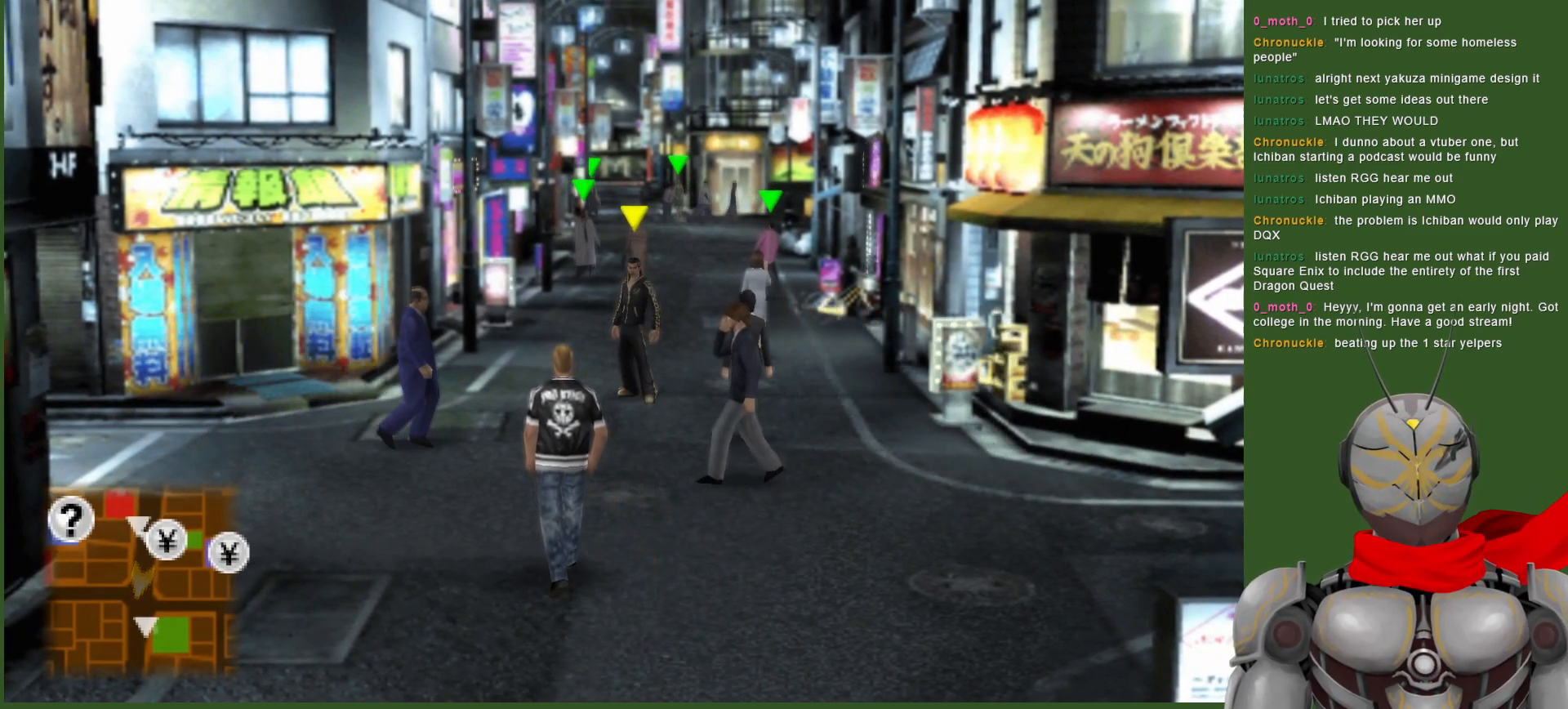
{"buttons": [], "left_stick": "center", "right_stick": "center", "events": []}
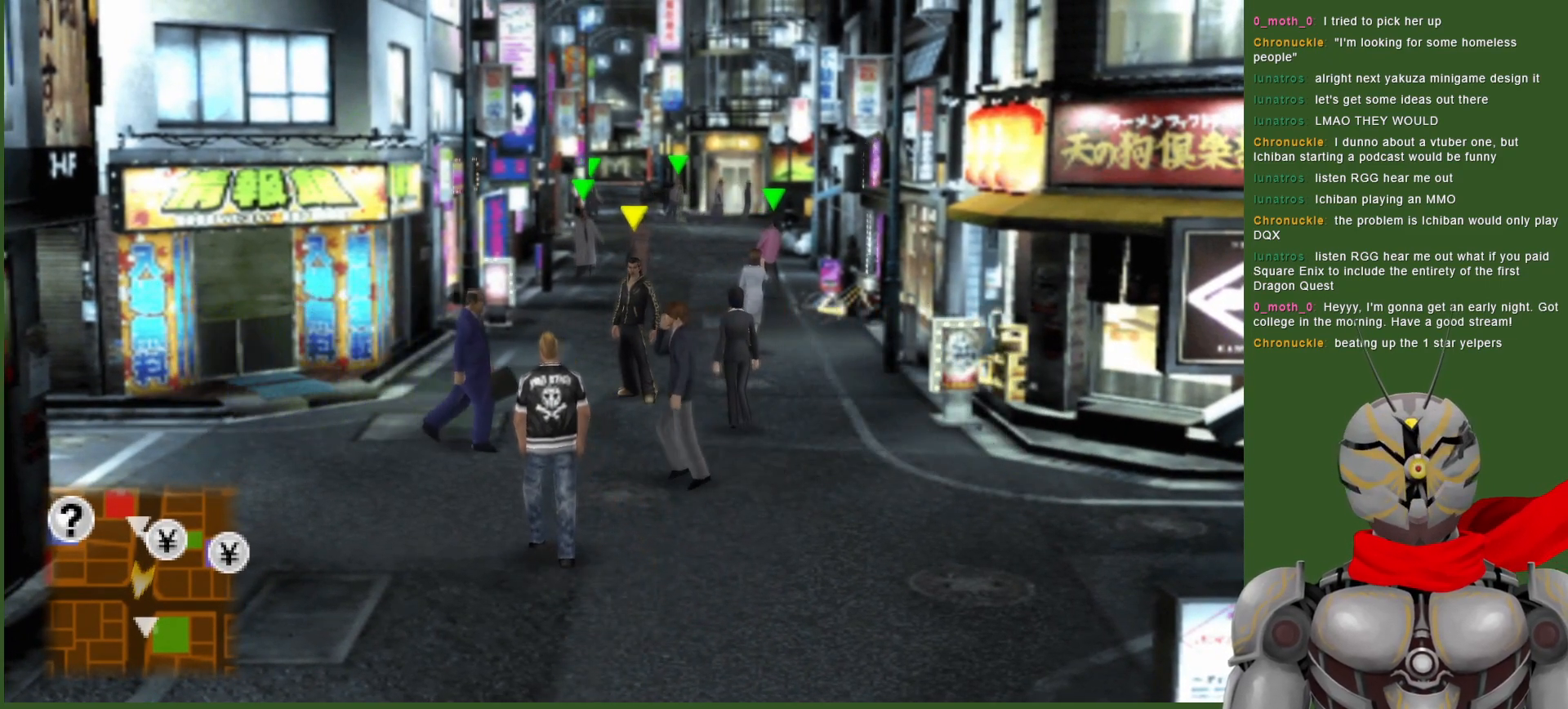
{"buttons": [], "left_stick": "center", "right_stick": "center", "events": []}
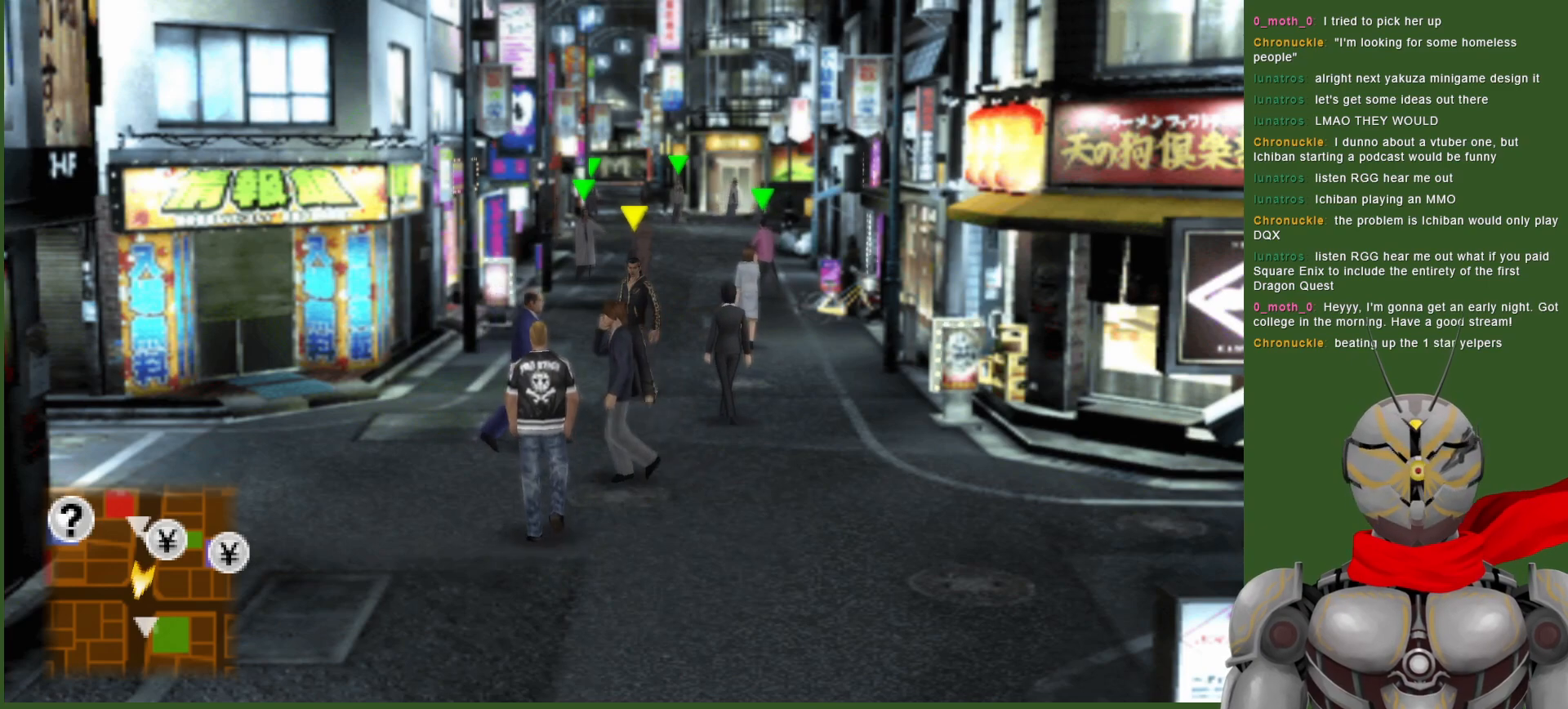
{"buttons": [], "left_stick": "up-right", "right_stick": "center", "events": [[167, "left_stick", "up-right"]]}
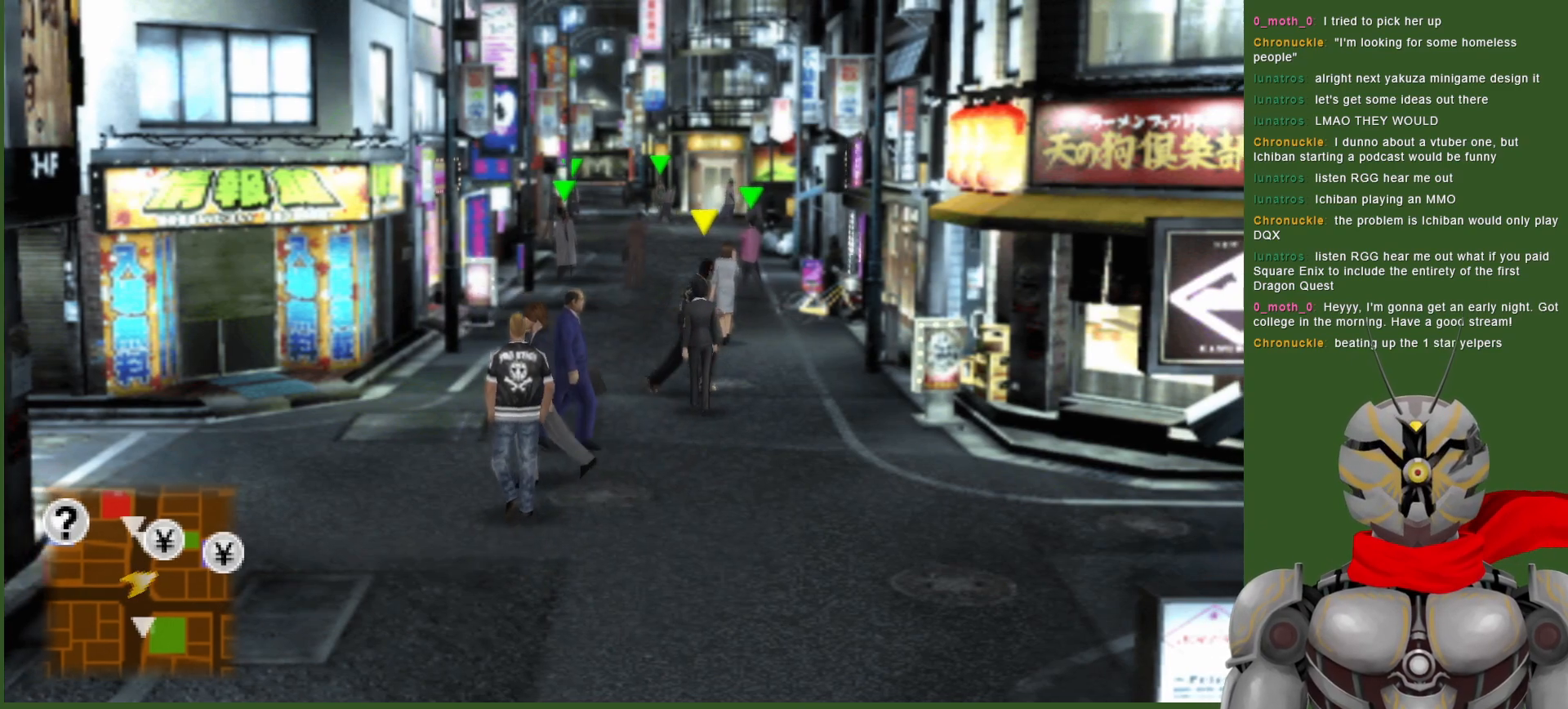
{"buttons": [], "left_stick": "down", "right_stick": "center", "events": [[67, "left_stick", "right"], [233, "left_stick", "down-right"], [467, "left_stick", "down"]]}
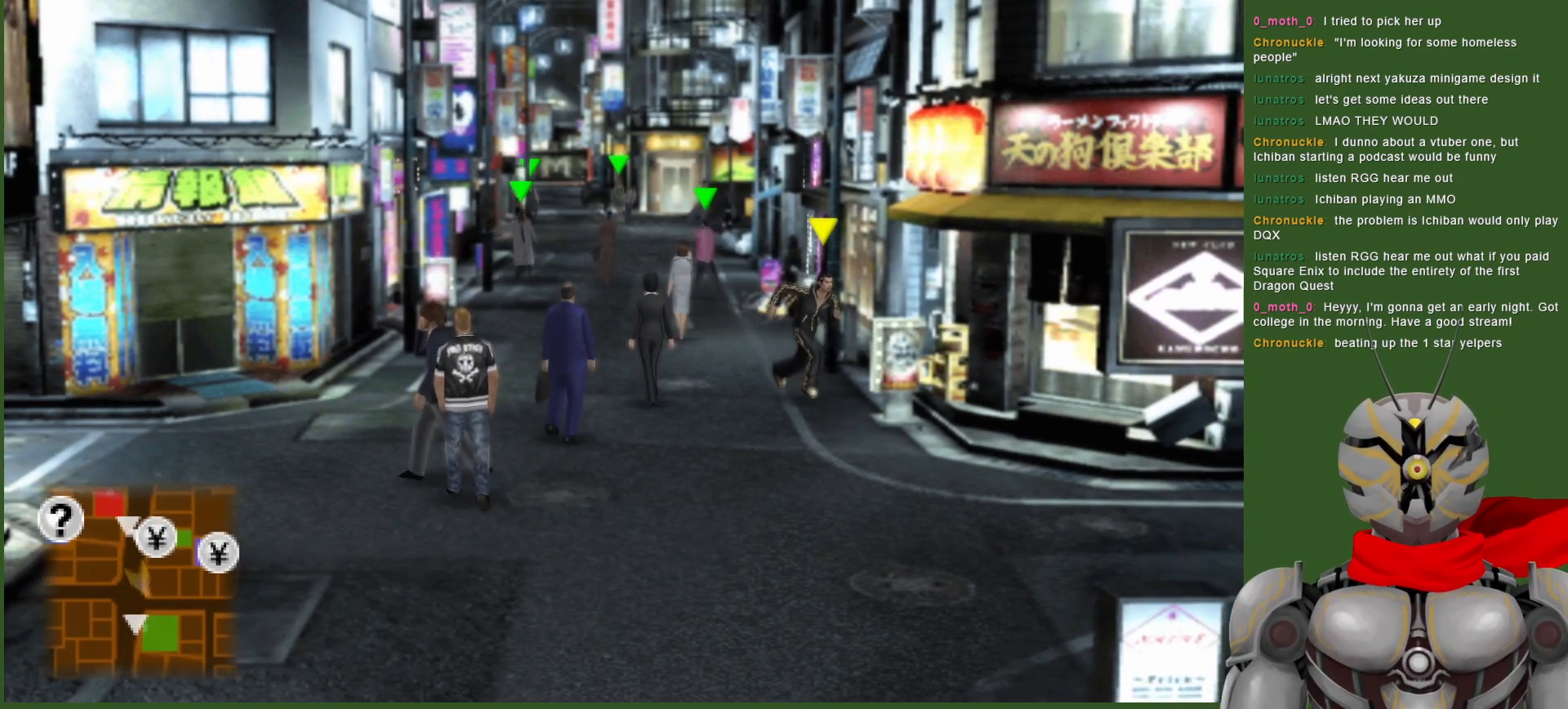
{"buttons": [], "left_stick": "center", "right_stick": "center", "events": [[150, "left_stick", "center"]]}